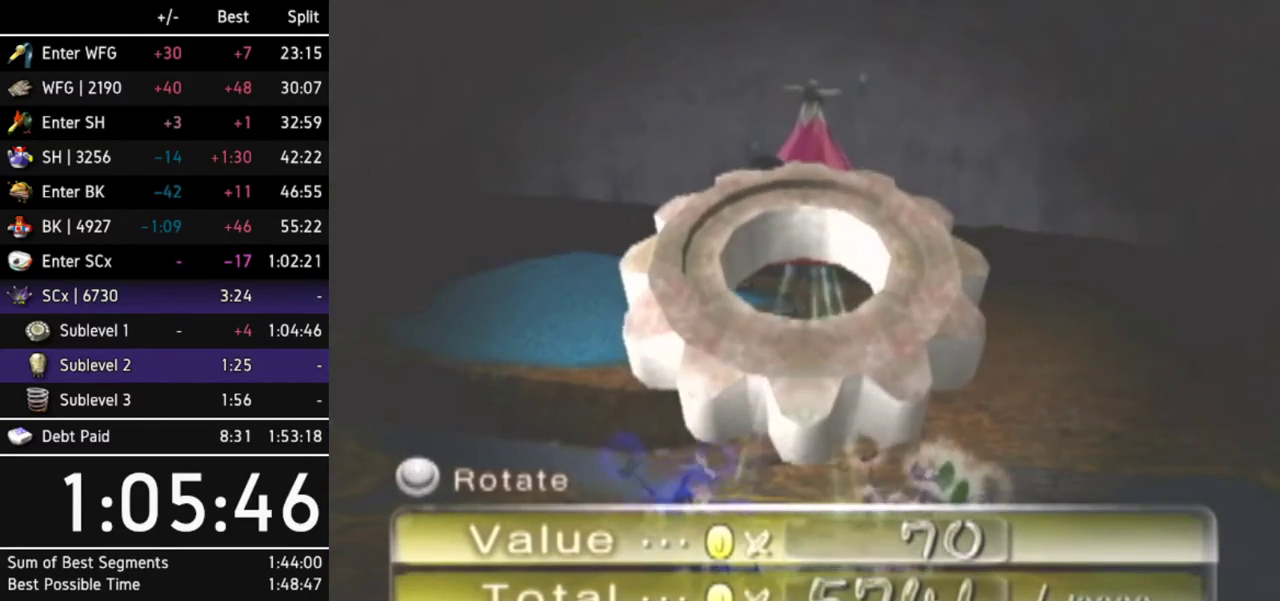
Gameplay with a controller (Nintendo layout); each line is a JSON object with the inputs held at the frame after it. "events" lists button and stick changes between this image and that frame as [ms after this image, input, new state], when the widget could be followed in between. Not read: L3 R3.
{"buttons": [], "left_stick": "center", "right_stick": "center", "events": [[33, "A", "up"], [100, "A", "down"], [133, "A", "up"], [233, "A", "down"], [267, "A", "up"], [333, "A", "down"], [367, "A", "up"], [433, "A", "down"], [467, "A", "up"]]}
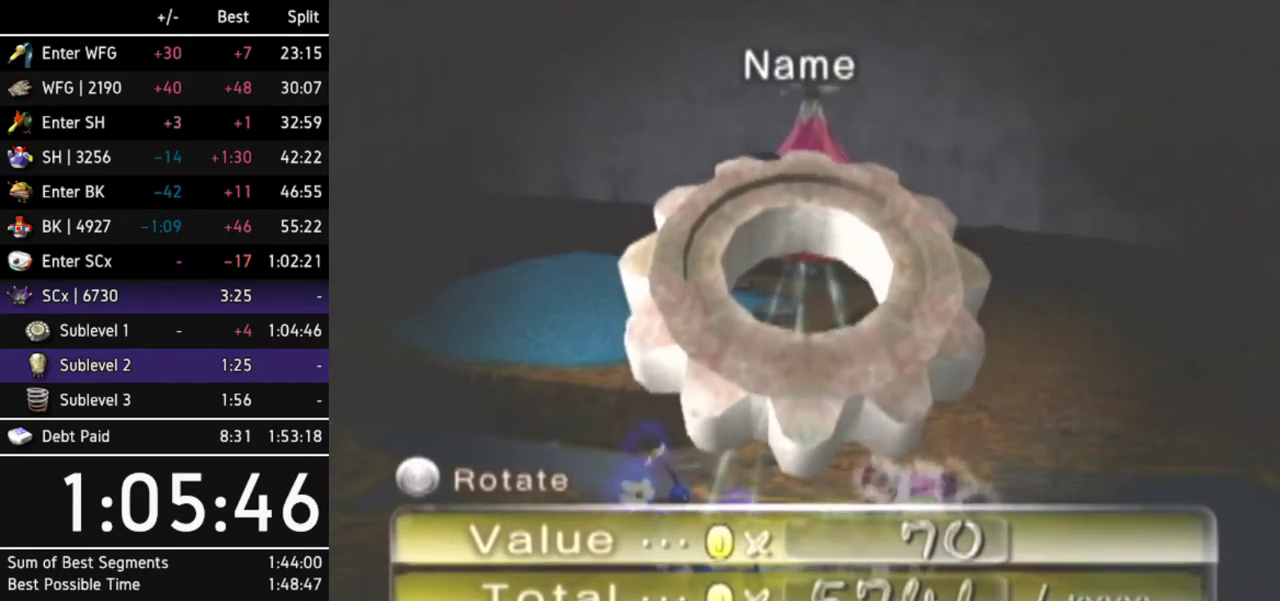
{"buttons": ["A"], "left_stick": "center", "right_stick": "center", "events": [[167, "A", "down"], [200, "A", "up"], [267, "A", "down"], [333, "A", "up"], [400, "A", "down"], [433, "A", "up"], [467, "A", "down"]]}
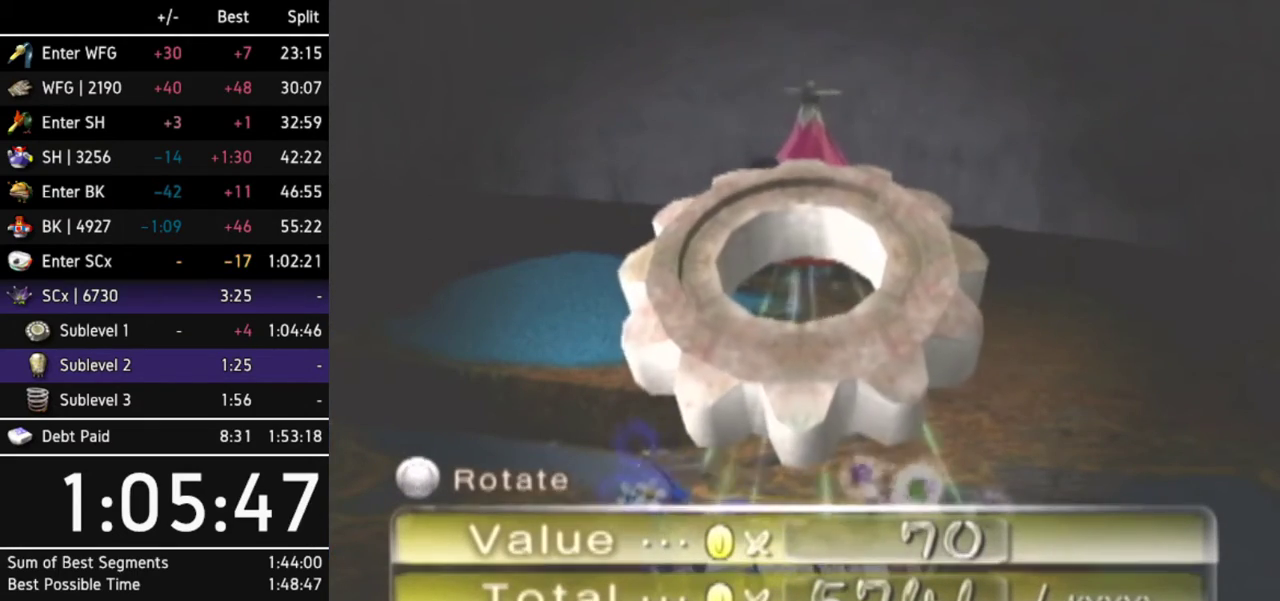
{"buttons": [], "left_stick": "center", "right_stick": "center", "events": [[33, "A", "up"], [100, "A", "down"], [133, "A", "up"], [233, "A", "down"], [267, "A", "up"], [333, "A", "down"], [367, "A", "up"], [433, "A", "down"], [500, "A", "up"]]}
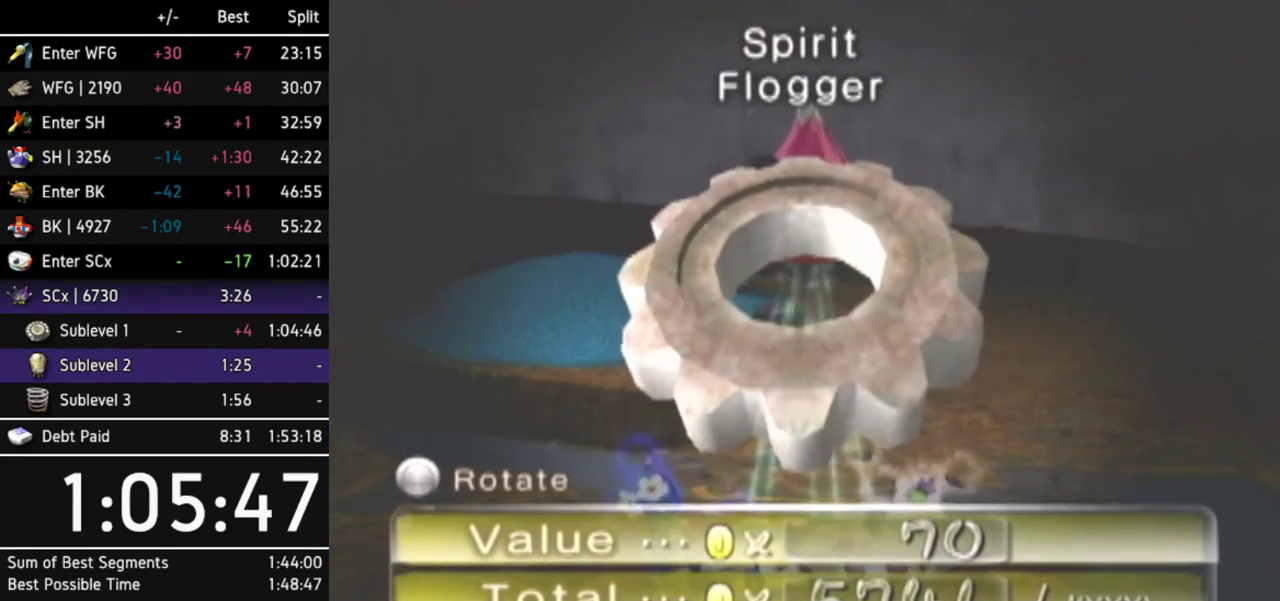
{"buttons": [], "left_stick": "center", "right_stick": "center", "events": [[67, "A", "down"], [100, "A", "up"], [167, "A", "down"], [233, "A", "up"], [267, "A", "down"], [333, "A", "up"], [400, "A", "down"], [433, "A", "up"]]}